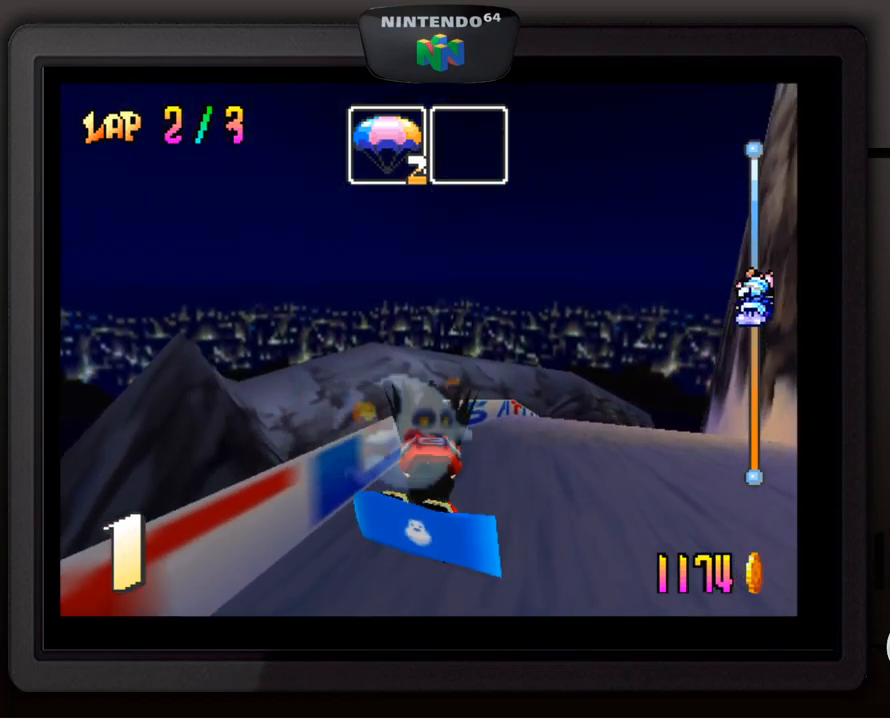
Gameplay with a controller (Nintendo layout); each line is a JSON object with the inputs held at the frame after it. "events" lists button and stick changes between this image and that frame as [ms after this image, input, new state], when the widget could be followed in between. Not read: L3 R3.
{"buttons": [], "left_stick": "right", "events": [[350, "left_stick", "right"]]}
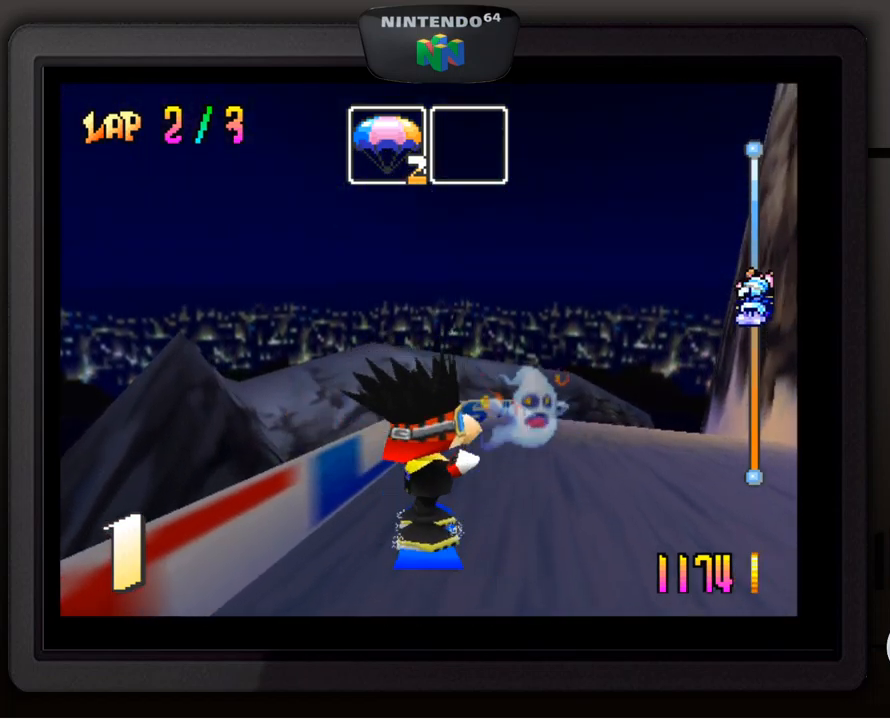
{"buttons": [], "left_stick": "right", "events": []}
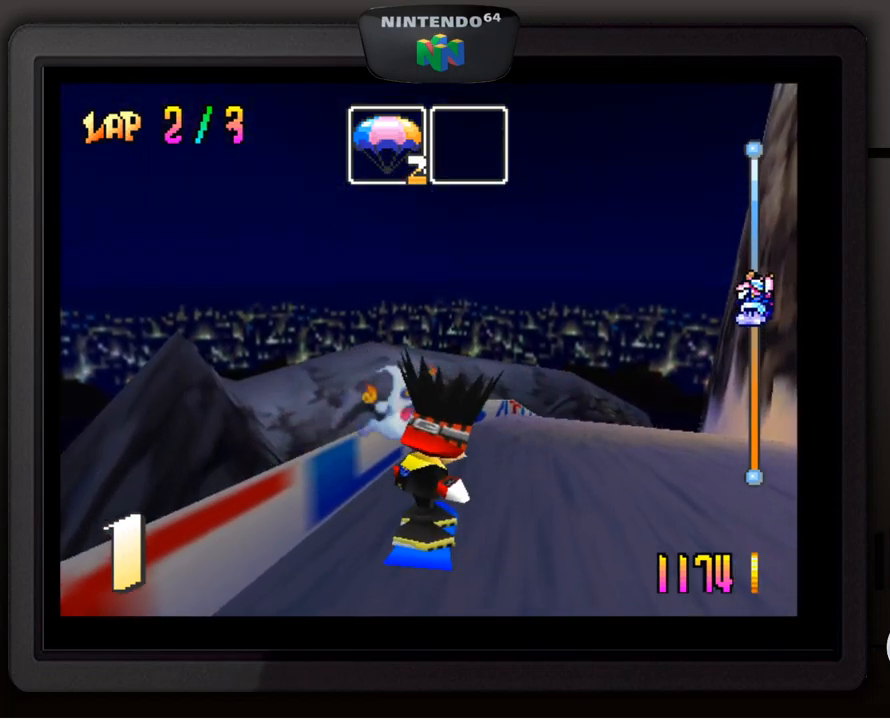
{"buttons": ["A"], "left_stick": "center", "events": [[384, "left_stick", "center"], [400, "A", "down"]]}
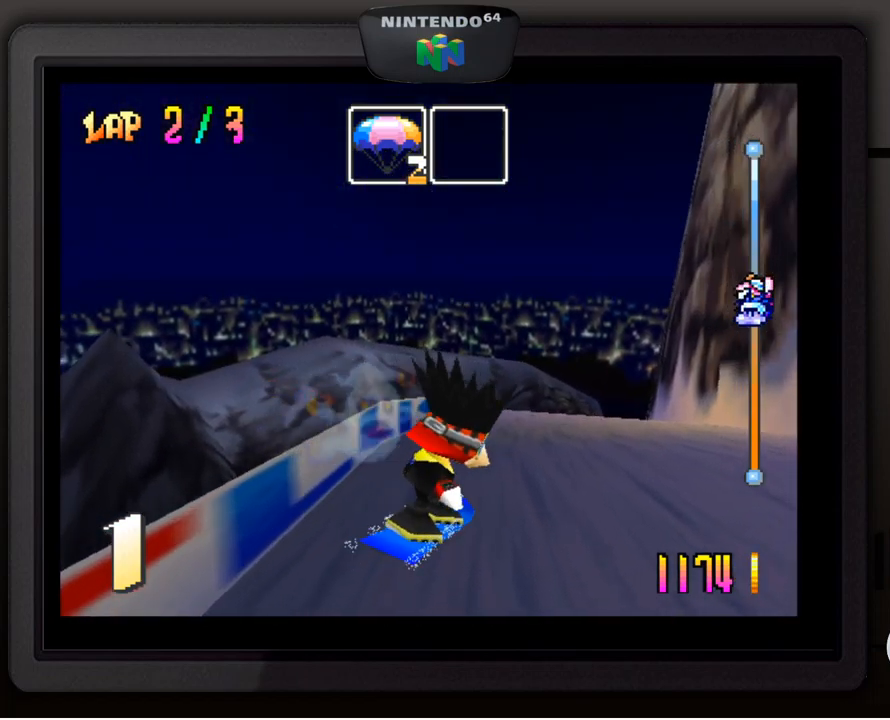
{"buttons": [], "left_stick": "left", "events": [[34, "A", "up"], [500, "left_stick", "left"]]}
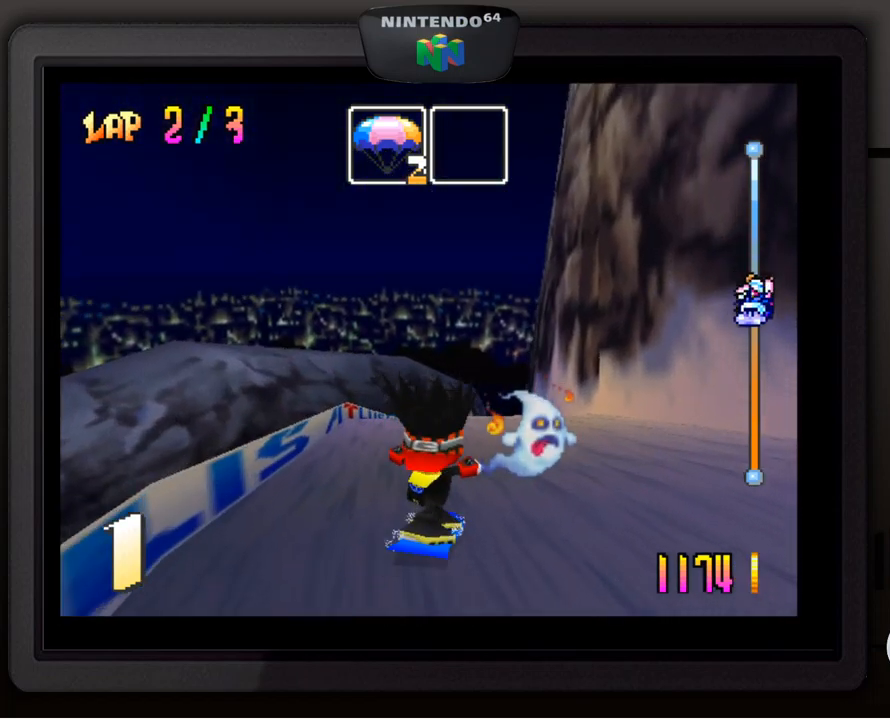
{"buttons": [], "left_stick": "center", "events": [[34, "left_stick", "down-left"], [184, "left_stick", "center"]]}
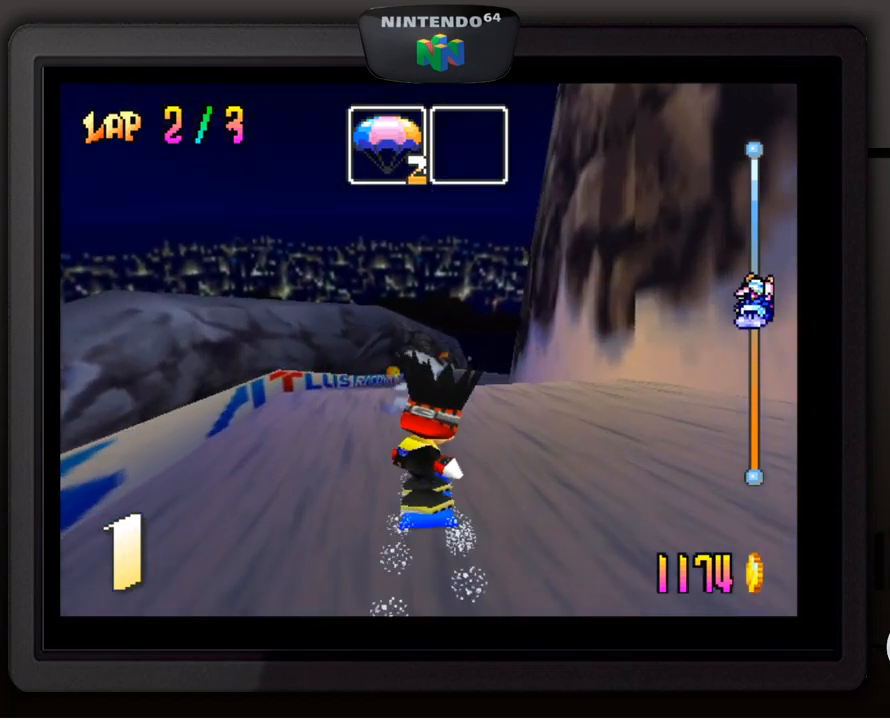
{"buttons": [], "left_stick": "center", "events": []}
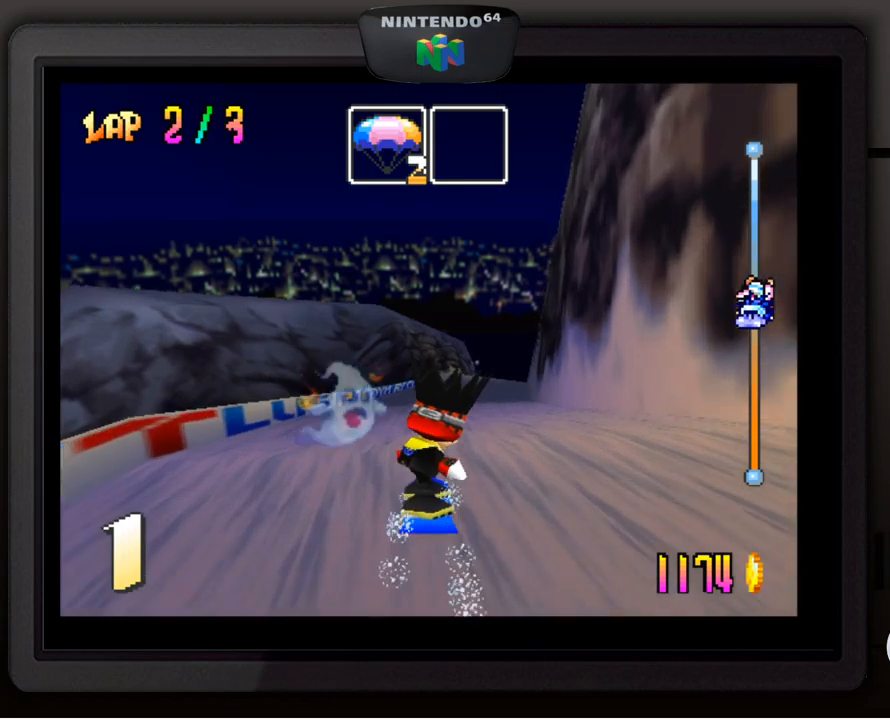
{"buttons": [], "left_stick": "center", "events": []}
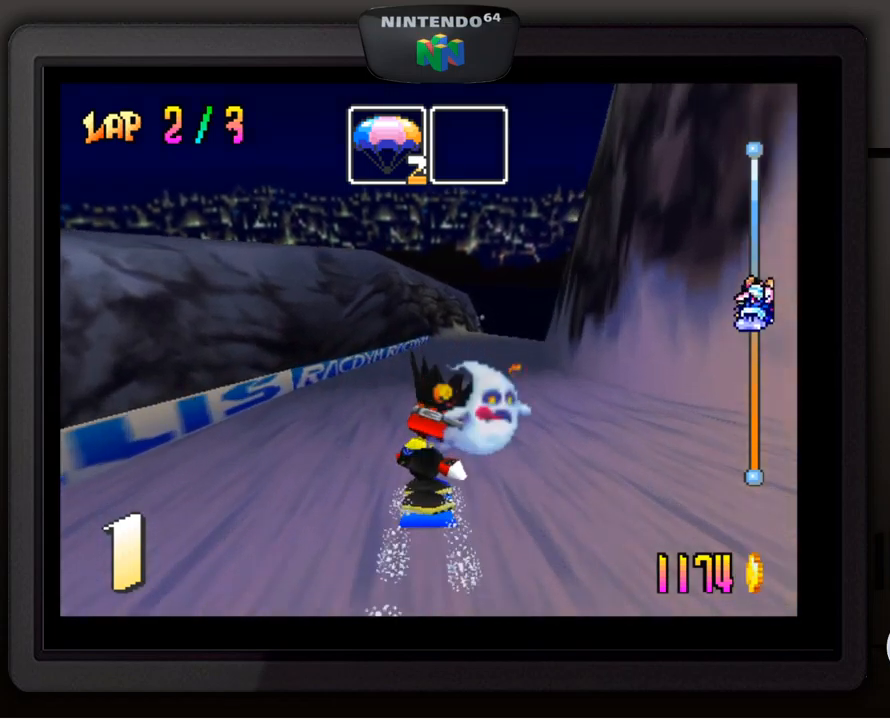
{"buttons": [], "left_stick": "center", "events": [[167, "left_stick", "right"], [317, "left_stick", "center"]]}
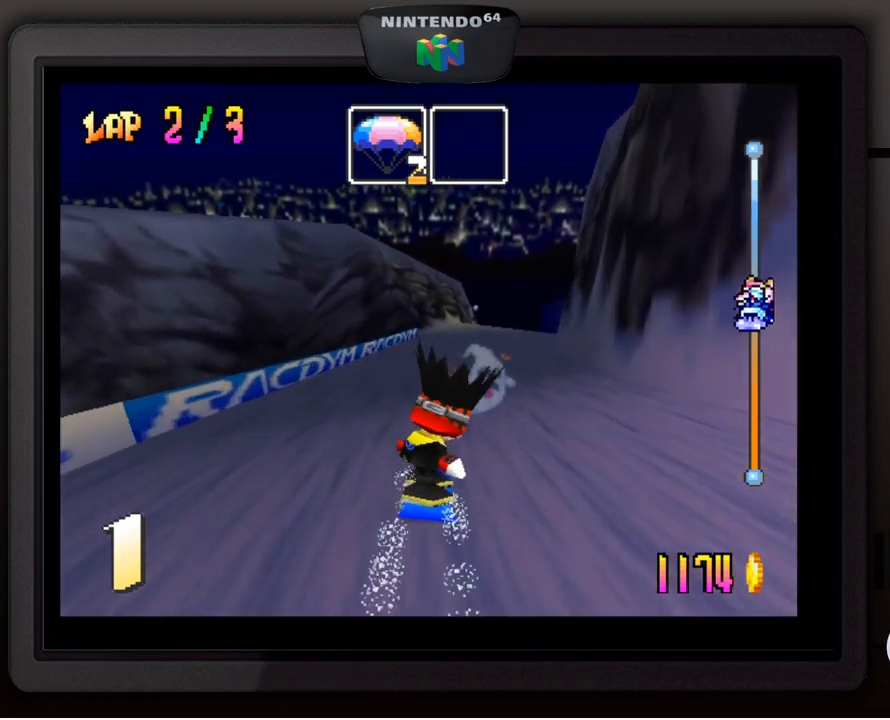
{"buttons": [], "left_stick": "center", "events": [[267, "left_stick", "right"], [483, "left_stick", "center"]]}
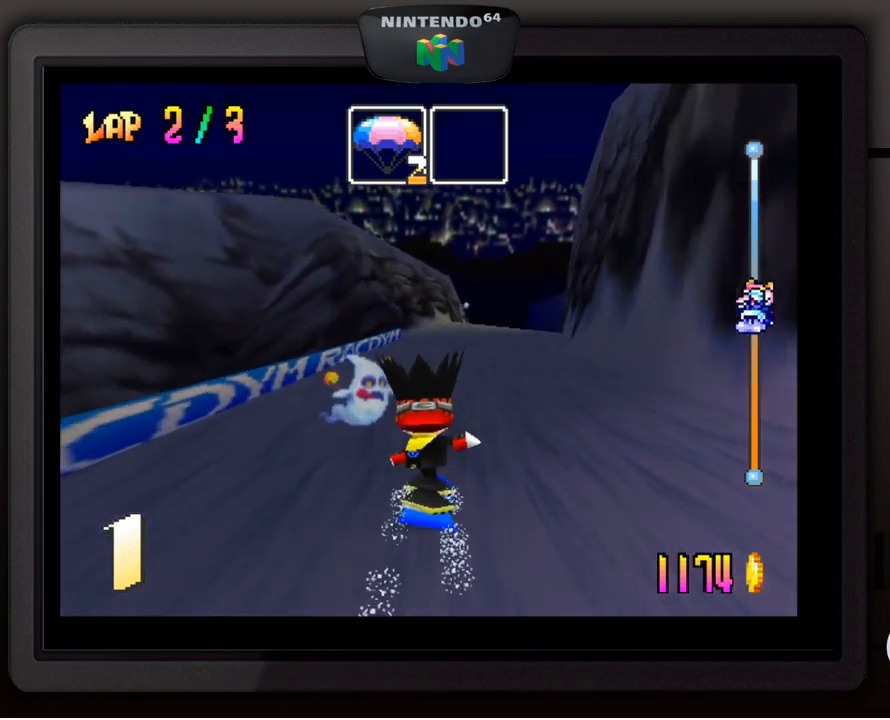
{"buttons": [], "left_stick": "center", "events": [[250, "left_stick", "right"], [467, "left_stick", "center"]]}
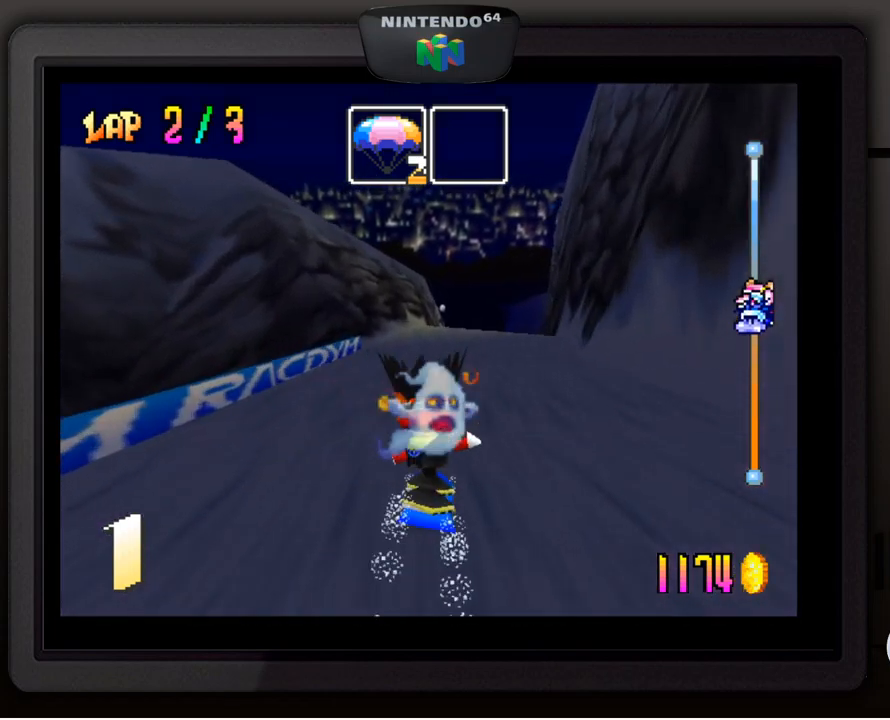
{"buttons": [], "left_stick": "center", "events": [[150, "left_stick", "right"], [300, "left_stick", "center"]]}
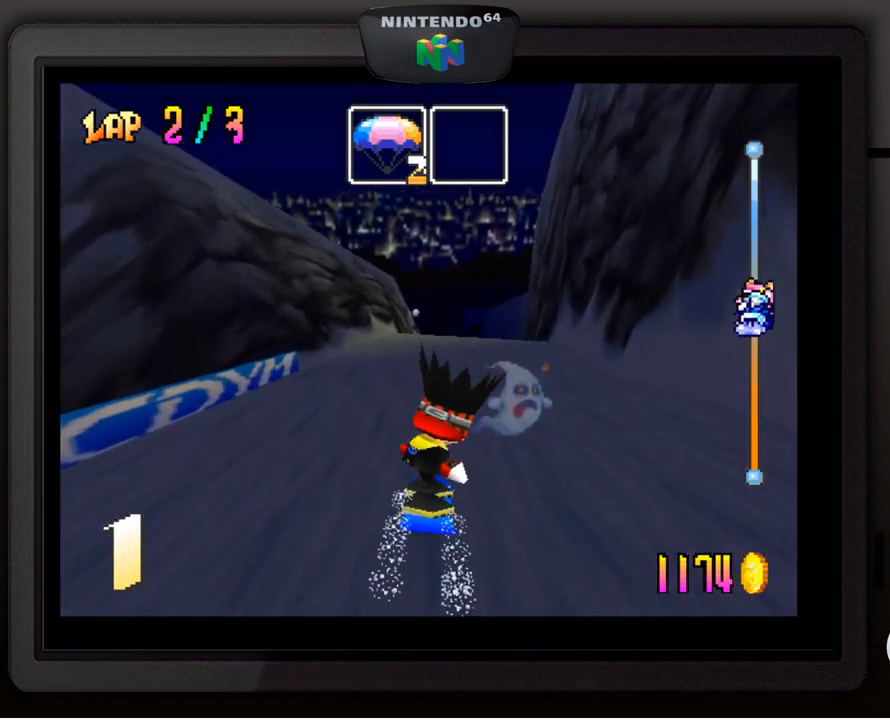
{"buttons": [], "left_stick": "center", "events": [[150, "left_stick", "right"], [350, "left_stick", "center"]]}
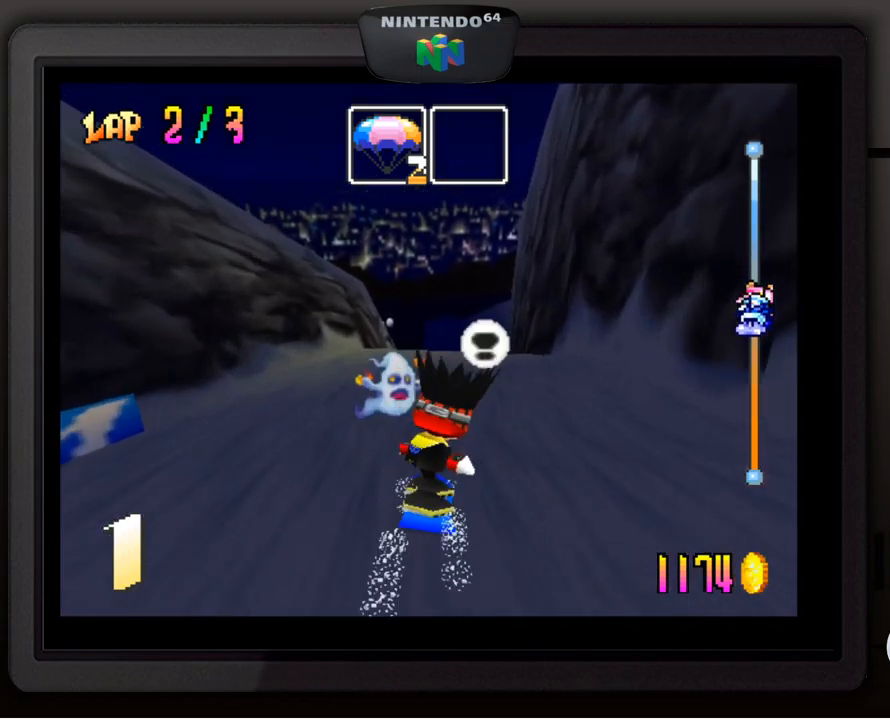
{"buttons": [], "left_stick": "center", "events": [[300, "left_stick", "down"], [350, "left_stick", "down-right"], [500, "left_stick", "center"]]}
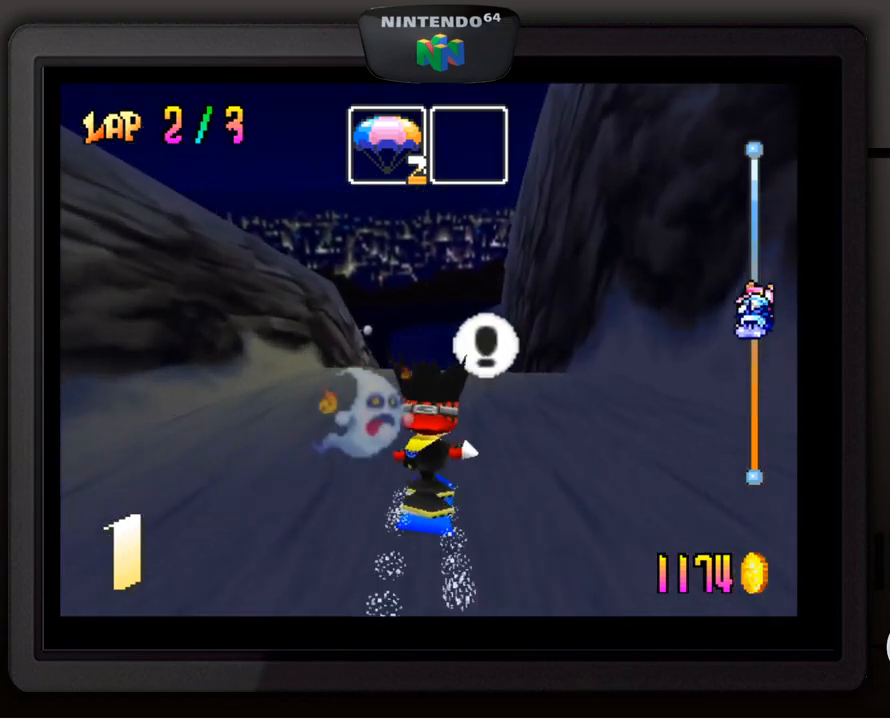
{"buttons": [], "left_stick": "center", "events": []}
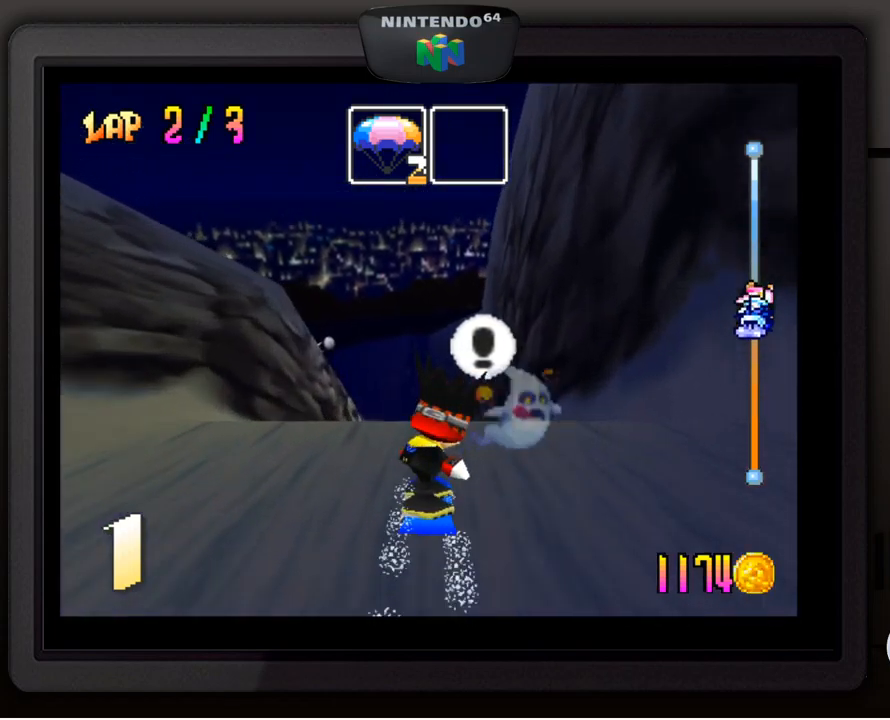
{"buttons": [], "left_stick": "center", "events": []}
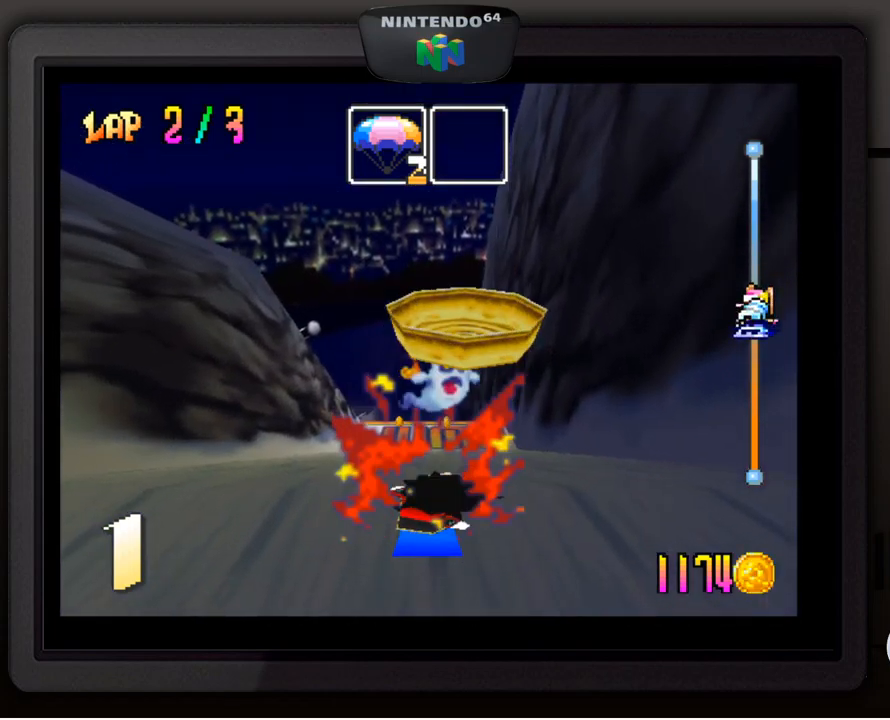
{"buttons": ["A"], "left_stick": "center", "events": [[150, "A", "down"], [250, "A", "up"], [317, "A", "down"], [383, "A", "up"], [483, "A", "down"]]}
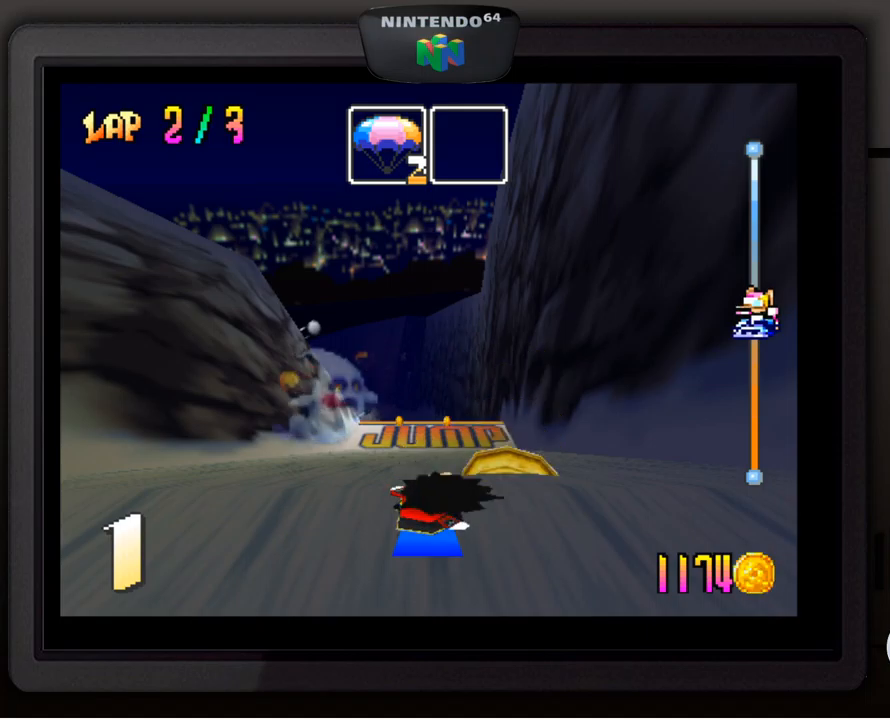
{"buttons": [], "left_stick": "center", "events": [[33, "A", "up"], [133, "A", "down"], [183, "A", "up"], [283, "A", "down"], [350, "A", "up"], [450, "A", "down"], [500, "A", "up"]]}
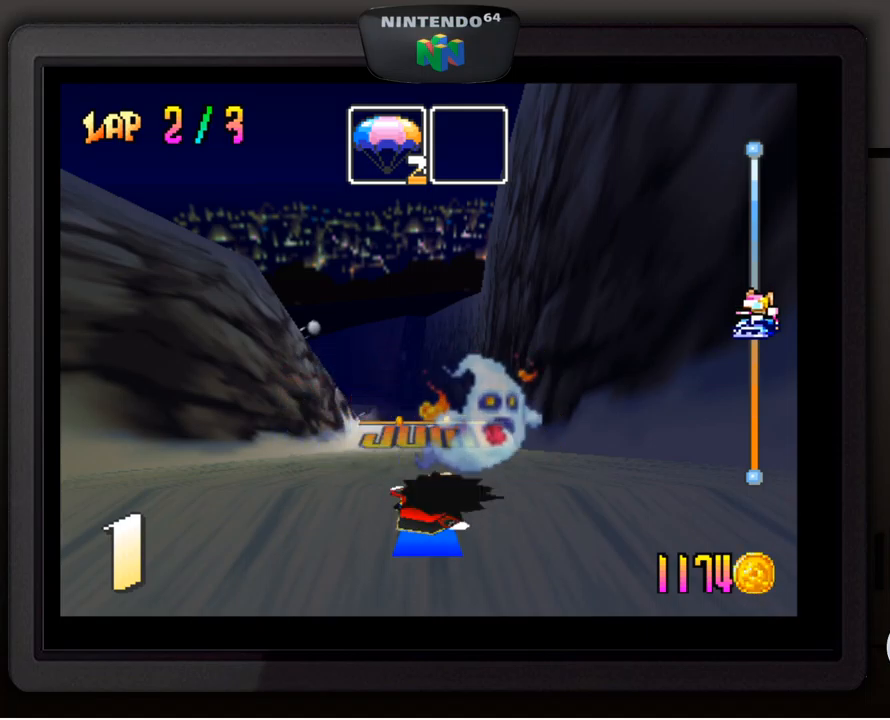
{"buttons": [], "left_stick": "center", "events": [[83, "A", "down"], [167, "A", "up"], [250, "A", "down"], [300, "A", "up"], [400, "A", "down"], [450, "A", "up"]]}
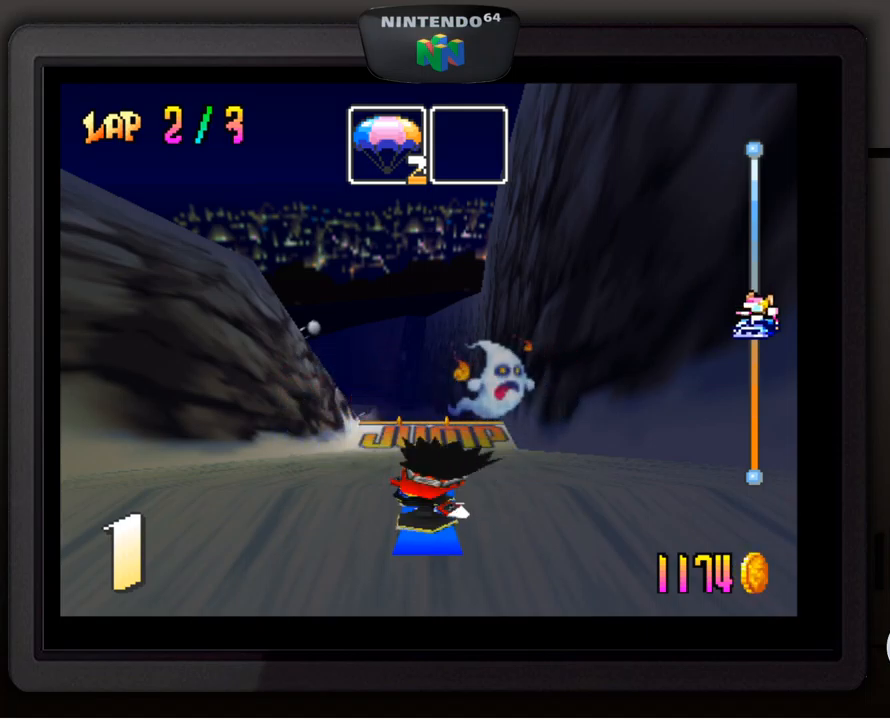
{"buttons": [], "left_stick": "center", "events": [[50, "A", "down"], [133, "A", "up"], [233, "A", "down"], [300, "A", "up"], [383, "A", "down"], [450, "A", "up"]]}
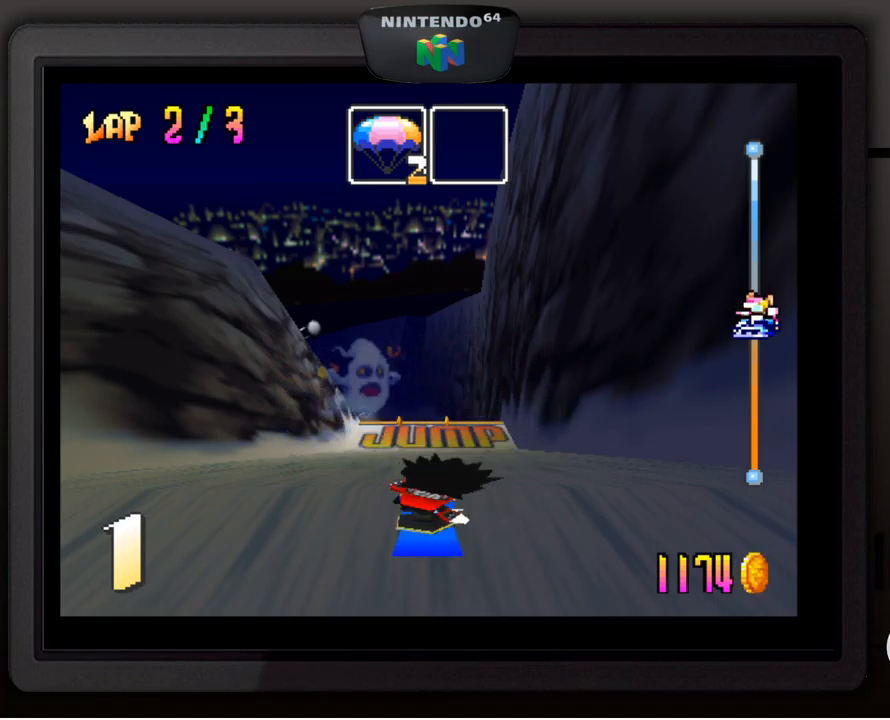
{"buttons": [], "left_stick": "center", "events": [[33, "A", "down"], [100, "A", "up"], [183, "A", "down"], [283, "A", "up"], [350, "A", "down"], [483, "A", "up"]]}
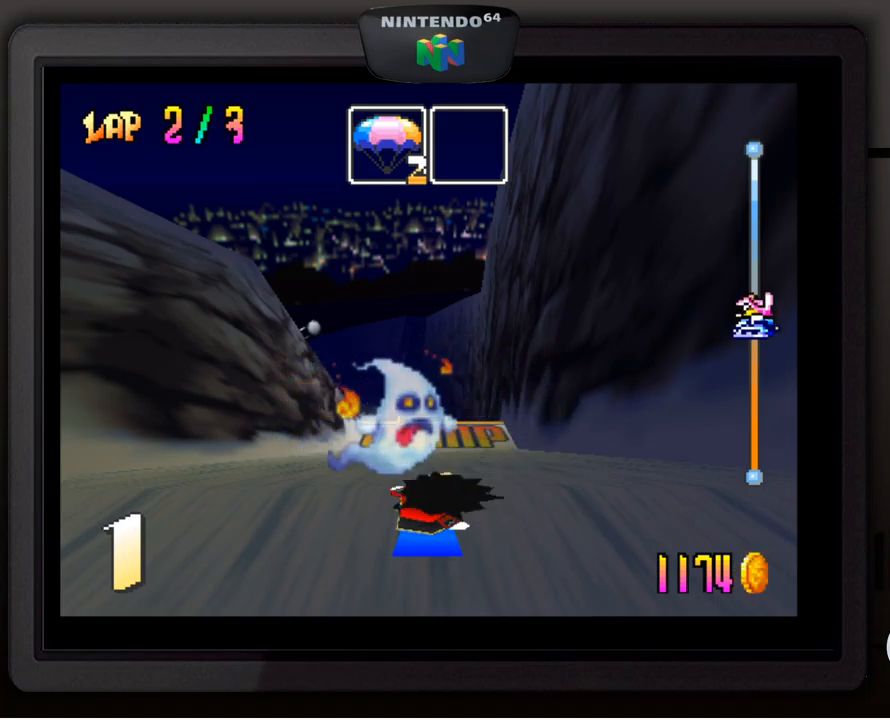
{"buttons": ["A"], "left_stick": "center", "events": [[33, "A", "down"], [117, "A", "up"], [183, "A", "down"], [283, "A", "up"], [350, "A", "down"], [433, "A", "up"], [500, "A", "down"]]}
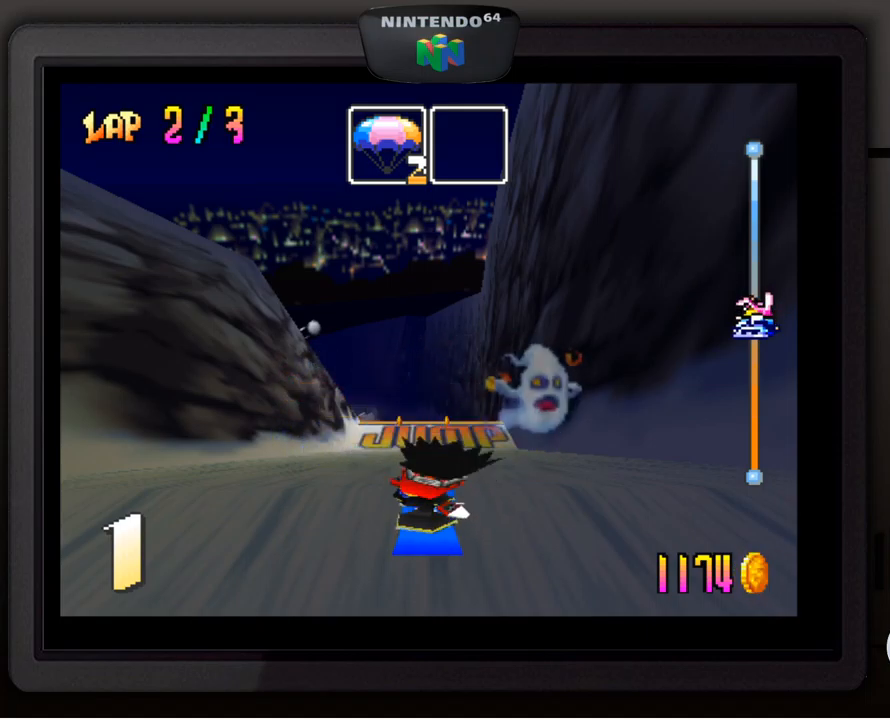
{"buttons": [], "left_stick": "center", "events": [[100, "A", "up"], [183, "A", "down"], [250, "A", "up"], [333, "A", "down"], [417, "A", "up"]]}
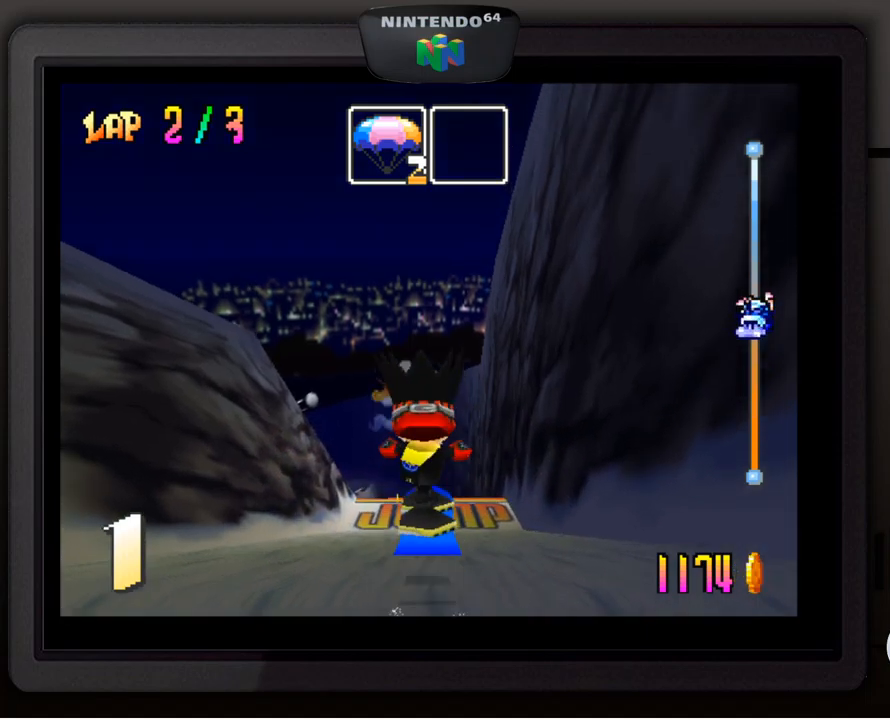
{"buttons": [], "left_stick": "center", "events": [[33, "A", "down"], [133, "A", "up"]]}
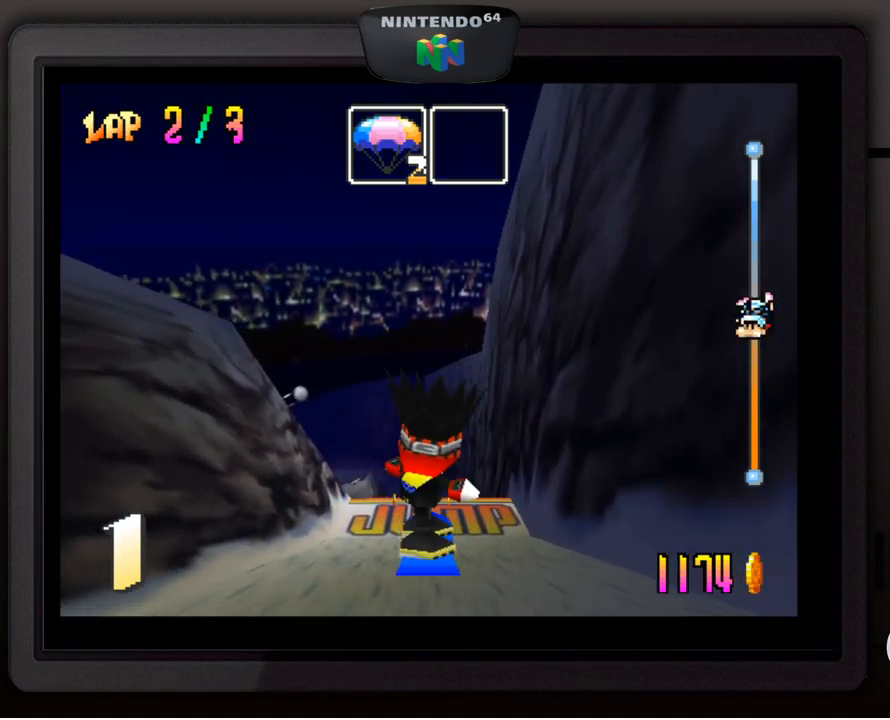
{"buttons": [], "left_stick": "right", "events": [[467, "left_stick", "right"]]}
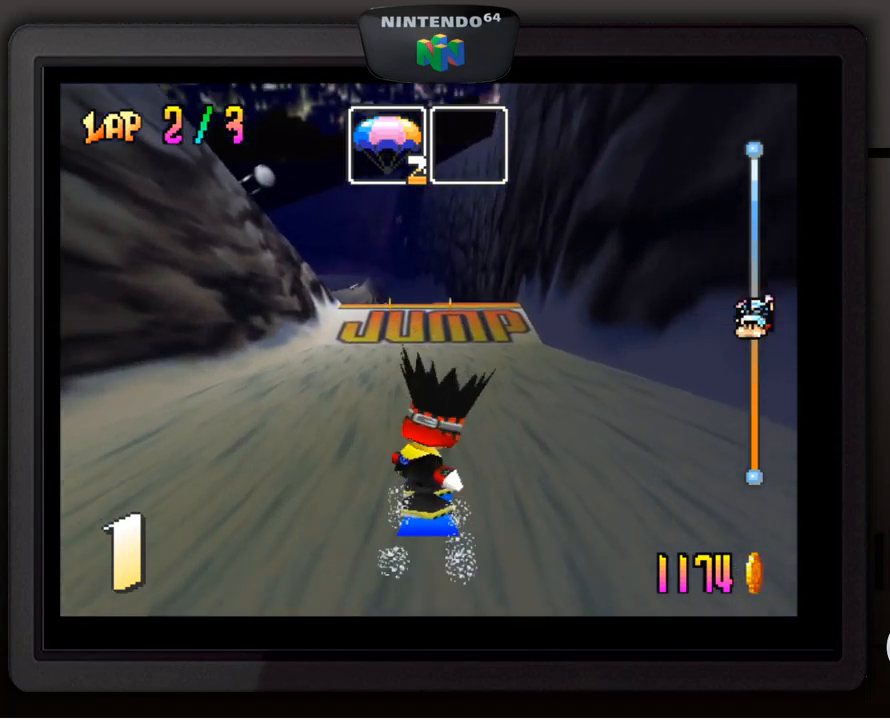
{"buttons": [], "left_stick": "center", "events": [[133, "left_stick", "center"]]}
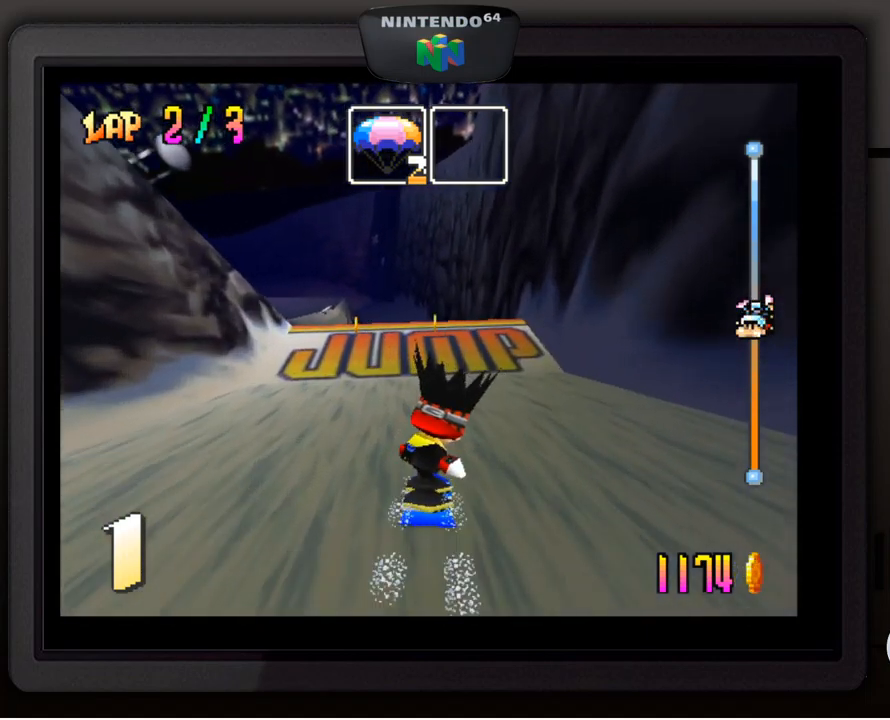
{"buttons": [], "left_stick": "center", "events": []}
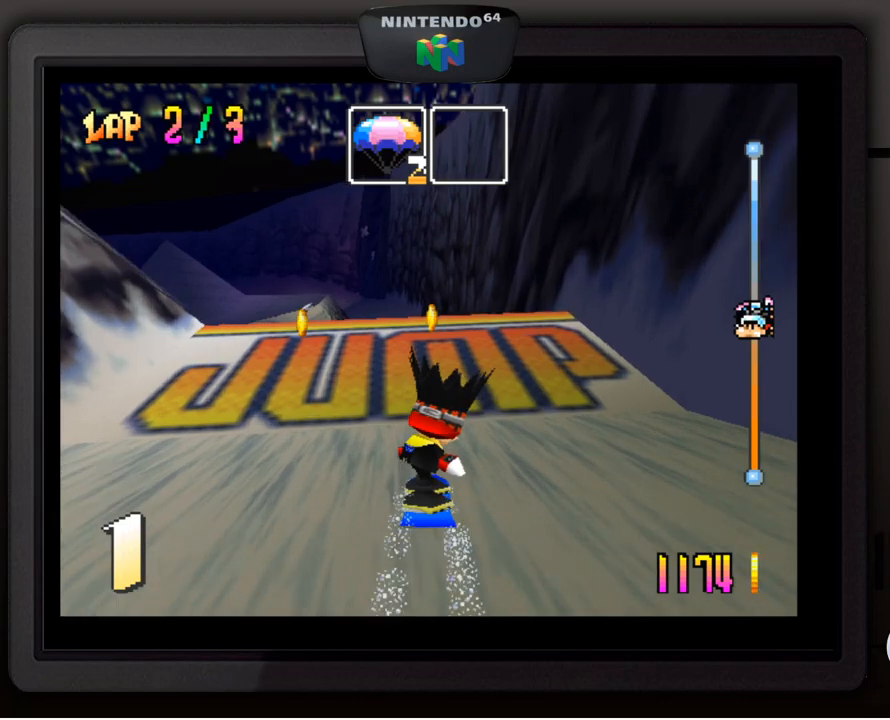
{"buttons": [], "left_stick": "down-left", "events": [[484, "left_stick", "down-left"]]}